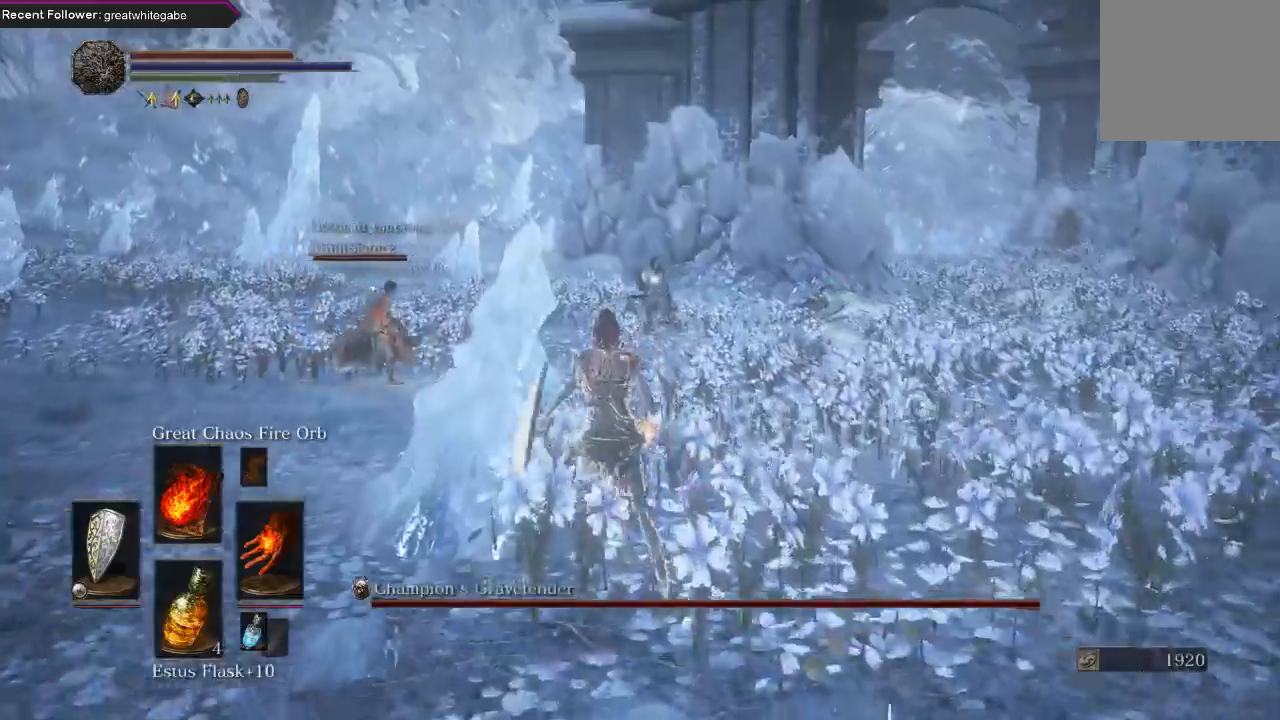
Gameplay with a controller (Xbox layout); each line is a JSON object with the inputs held at the frame after it. "events" lists button and stick changes between this image and that frame as [ms after this image, input, new state], when the widget could be followed in between.
{"buttons": ["L1"], "left_stick": "up-left", "right_stick": "center", "events": [[67, "left_stick", "left"], [333, "L1", "down"], [400, "left_stick", "up-left"]]}
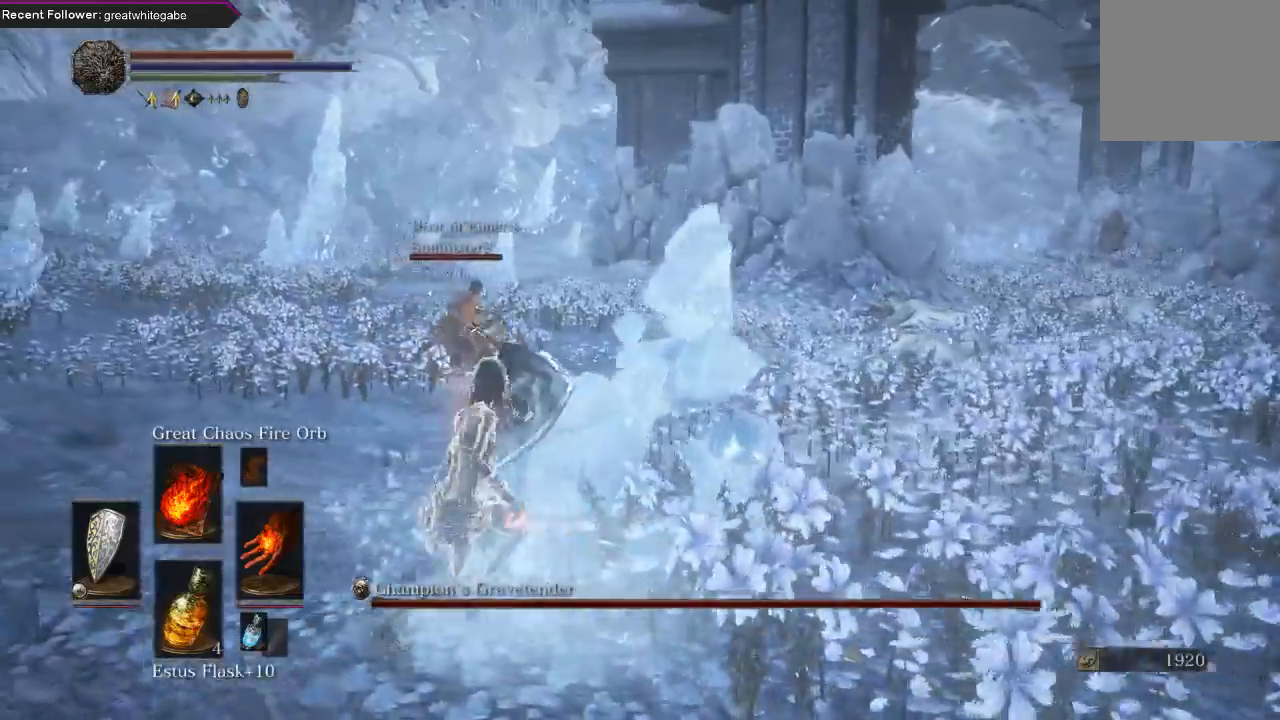
{"buttons": ["L1"], "left_stick": "up-left", "right_stick": "center", "events": []}
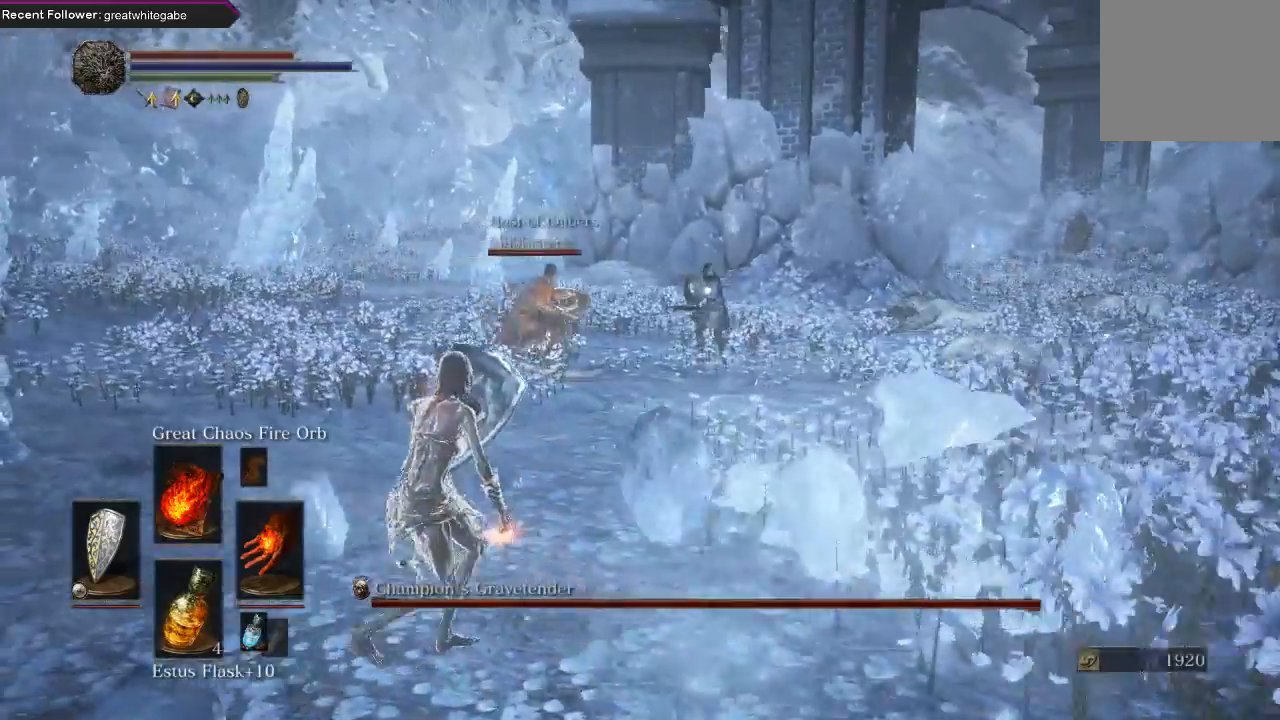
{"buttons": ["R1"], "left_stick": "up-left", "right_stick": "center", "events": [[267, "L1", "up"], [300, "R1", "down"], [400, "R1", "up"], [500, "R1", "down"]]}
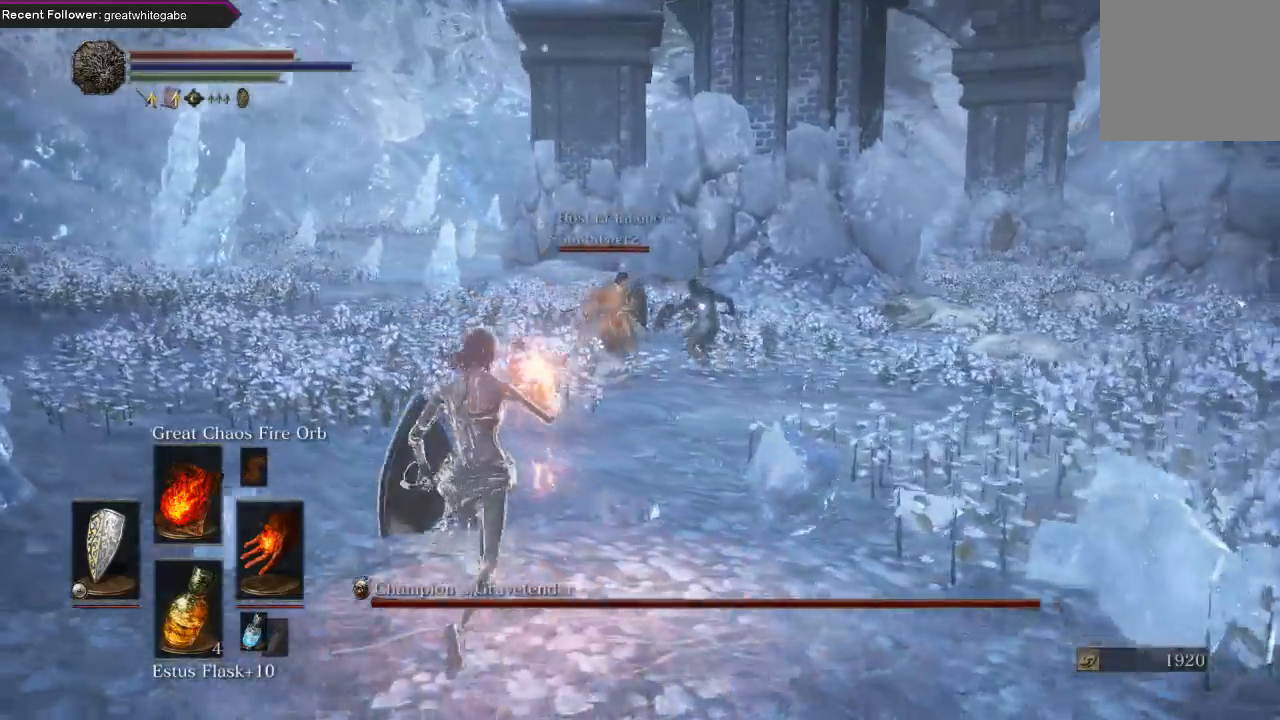
{"buttons": [], "left_stick": "up", "right_stick": "center", "events": [[67, "R1", "up"], [300, "left_stick", "up"]]}
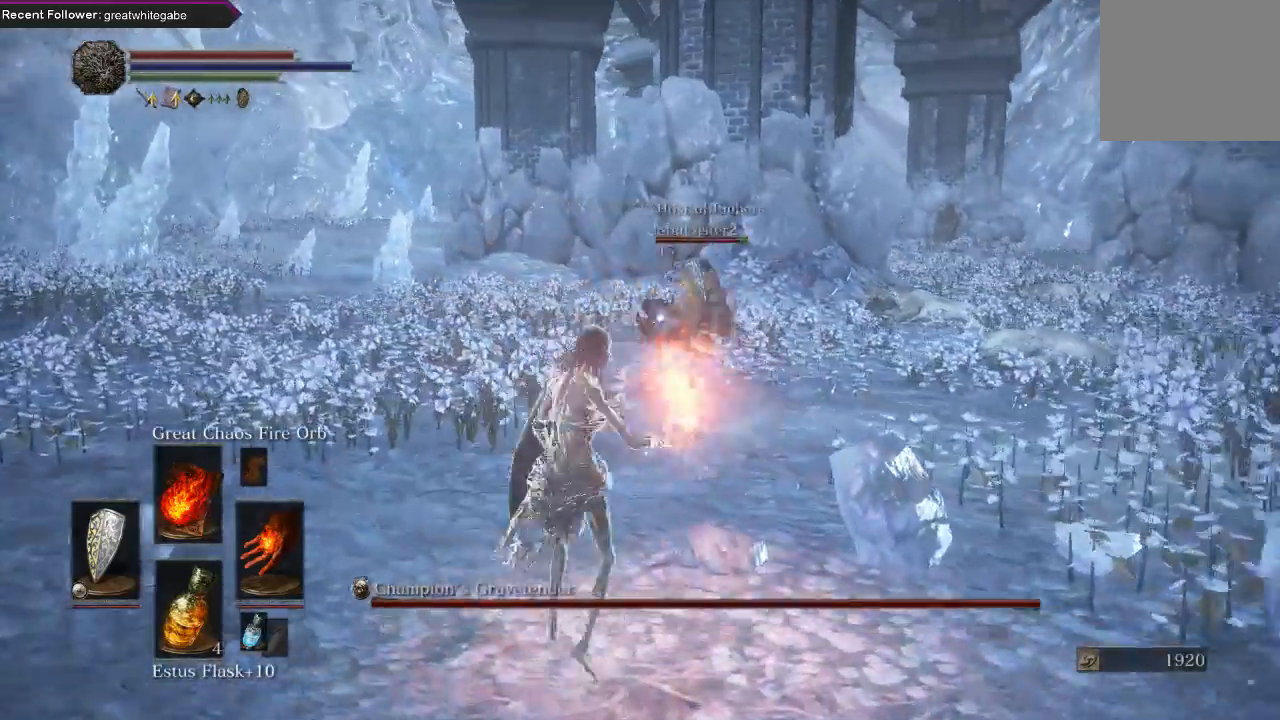
{"buttons": [], "left_stick": "center", "right_stick": "center", "events": [[200, "left_stick", "center"]]}
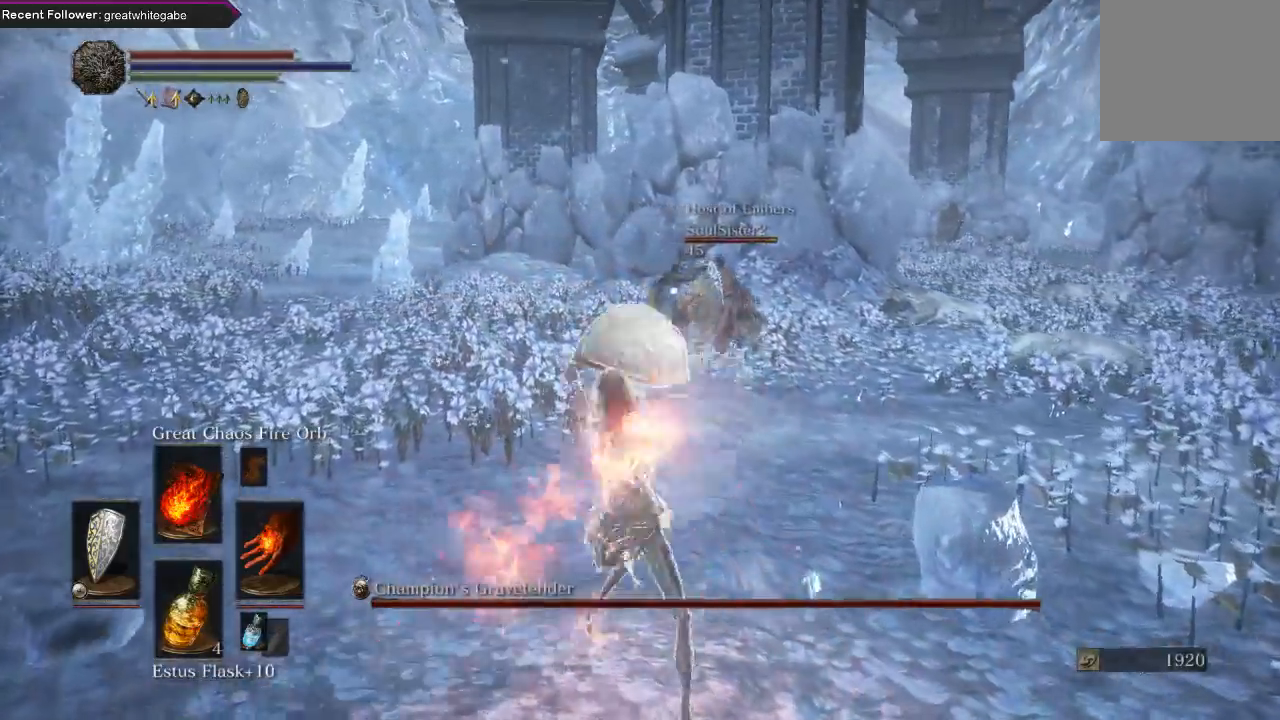
{"buttons": [], "left_stick": "down", "right_stick": "center", "events": [[167, "left_stick", "down"]]}
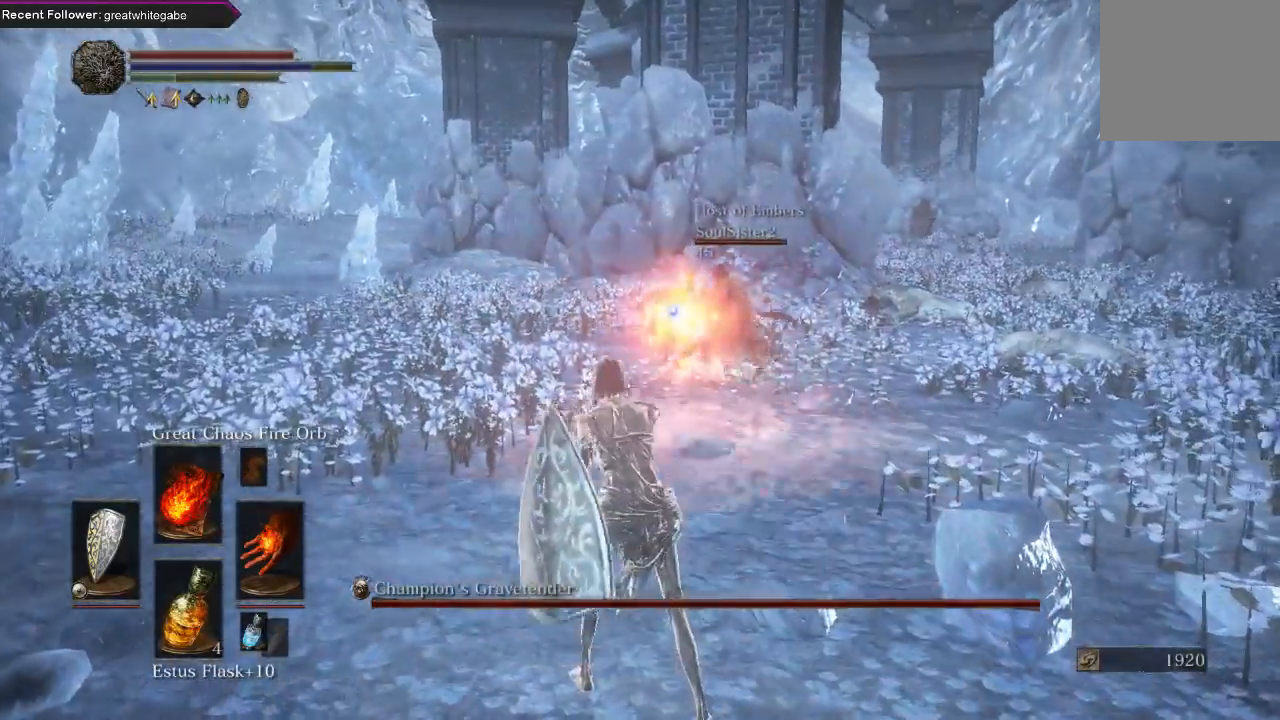
{"buttons": [], "left_stick": "down-left", "right_stick": "center", "events": [[433, "left_stick", "down-left"]]}
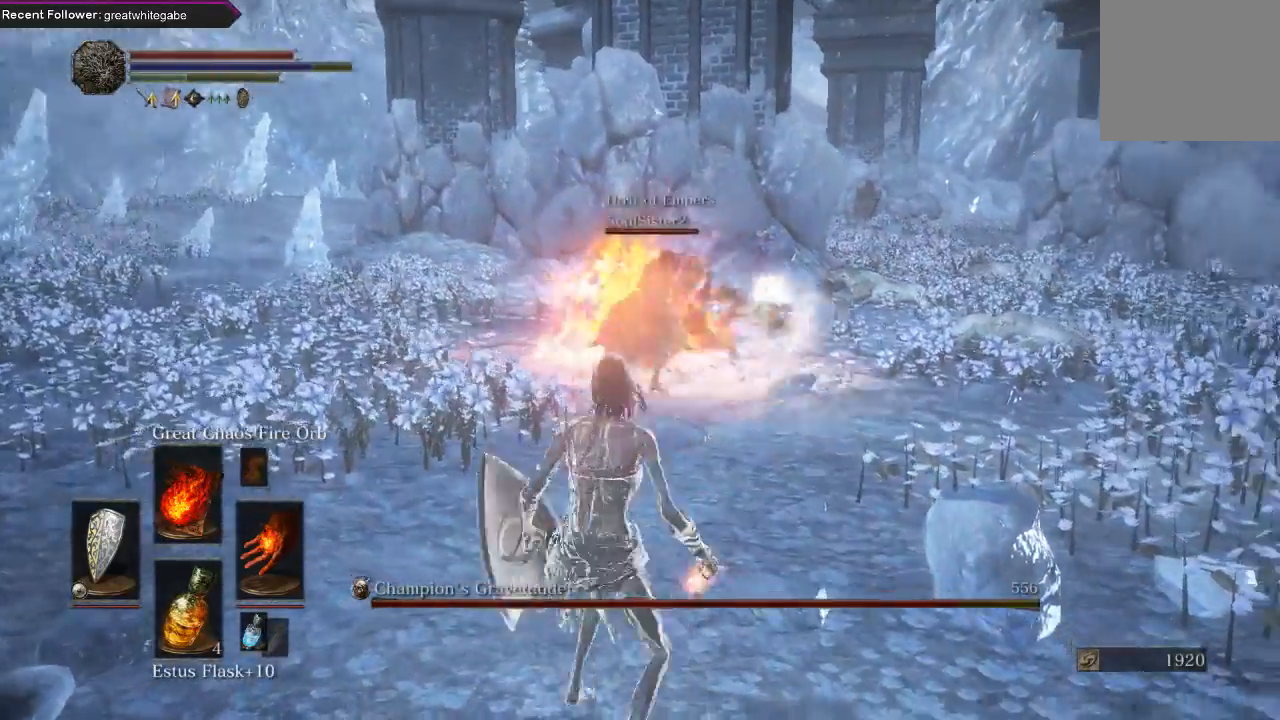
{"buttons": [], "left_stick": "center", "right_stick": "center", "events": [[100, "left_stick", "up-left"], [233, "R1", "down"], [233, "left_stick", "center"], [300, "R1", "up"], [367, "R1", "down"], [500, "R1", "up"]]}
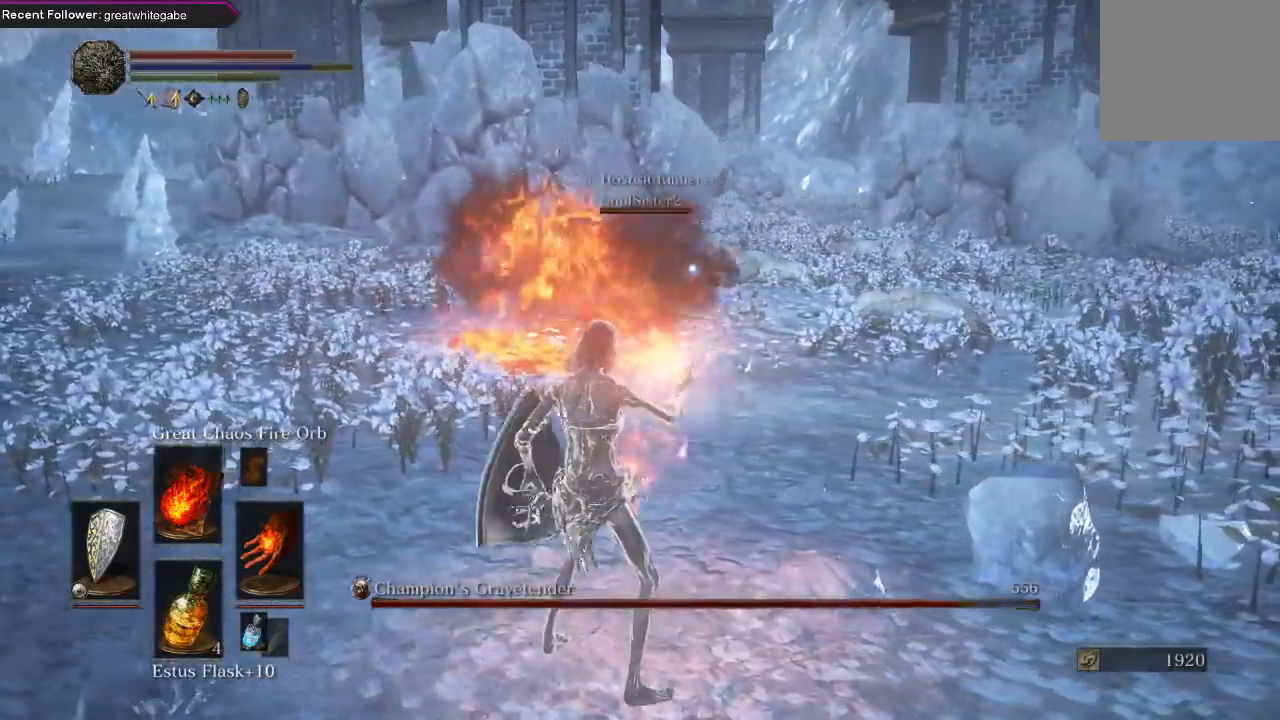
{"buttons": [], "left_stick": "center", "right_stick": "center", "events": []}
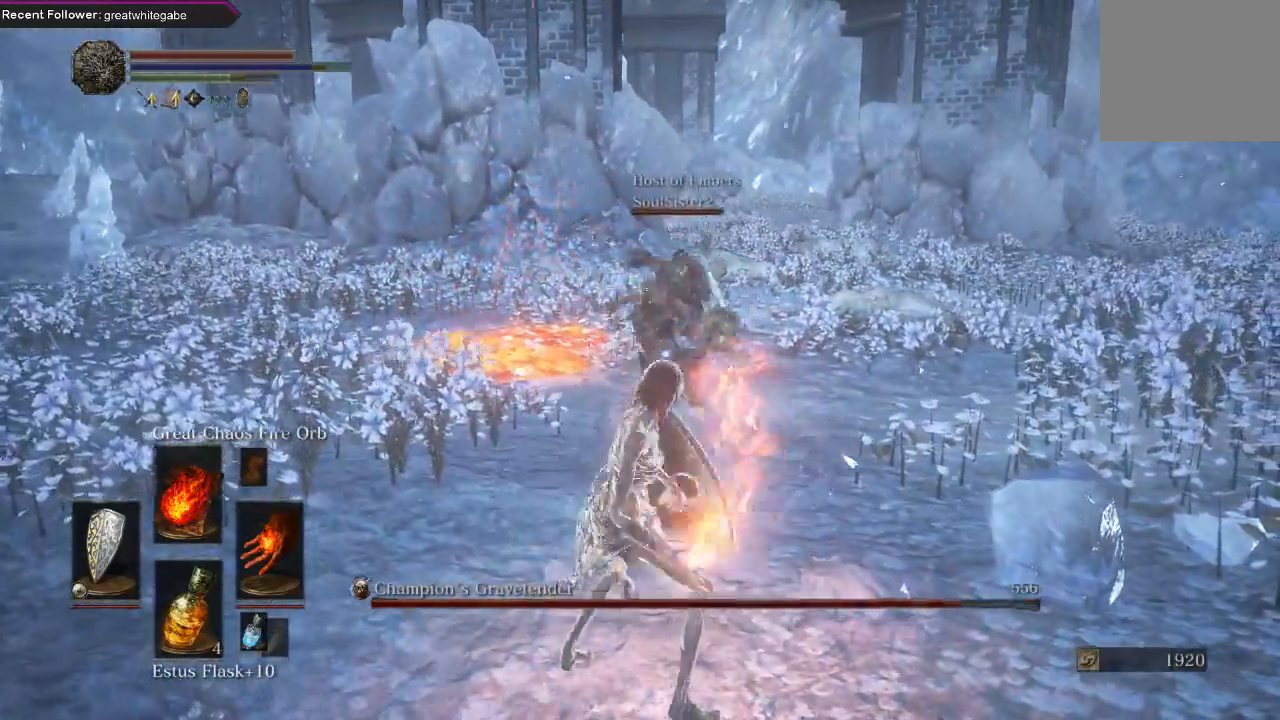
{"buttons": [], "left_stick": "down", "right_stick": "center", "events": [[333, "left_stick", "down"]]}
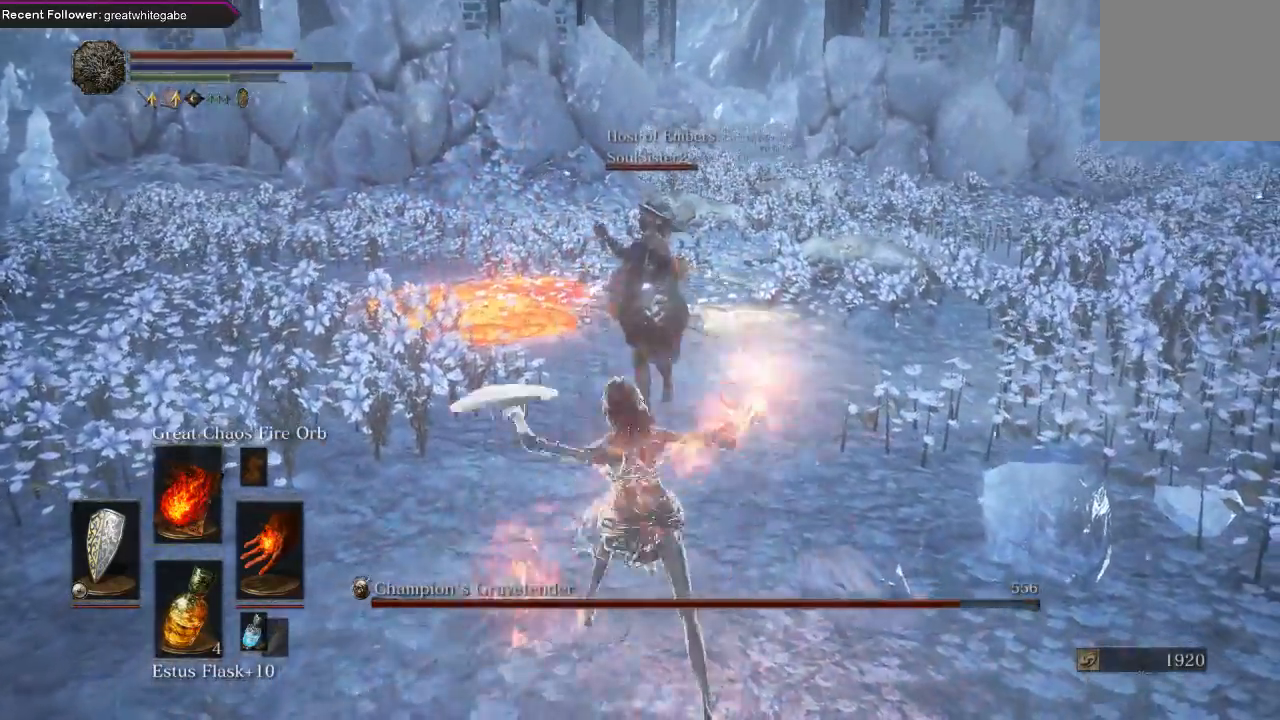
{"buttons": ["L1"], "left_stick": "down", "right_stick": "center", "events": [[300, "L1", "down"]]}
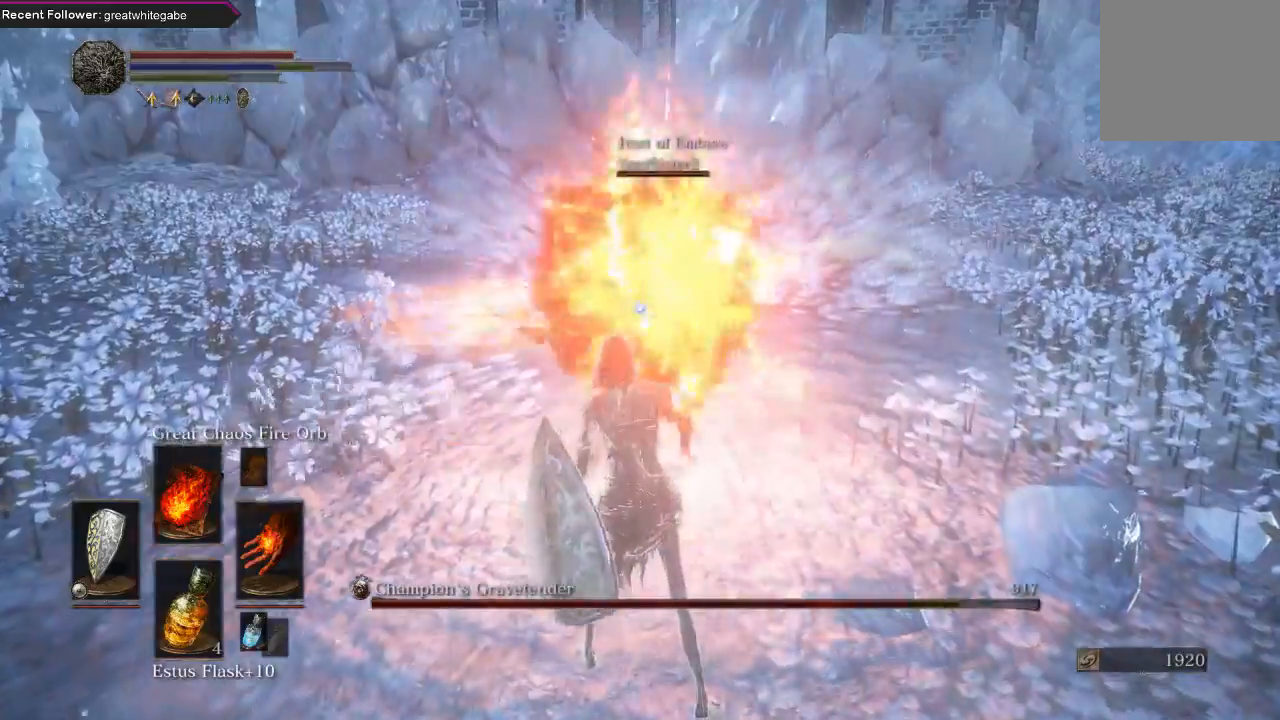
{"buttons": ["L1"], "left_stick": "down", "right_stick": "center", "events": []}
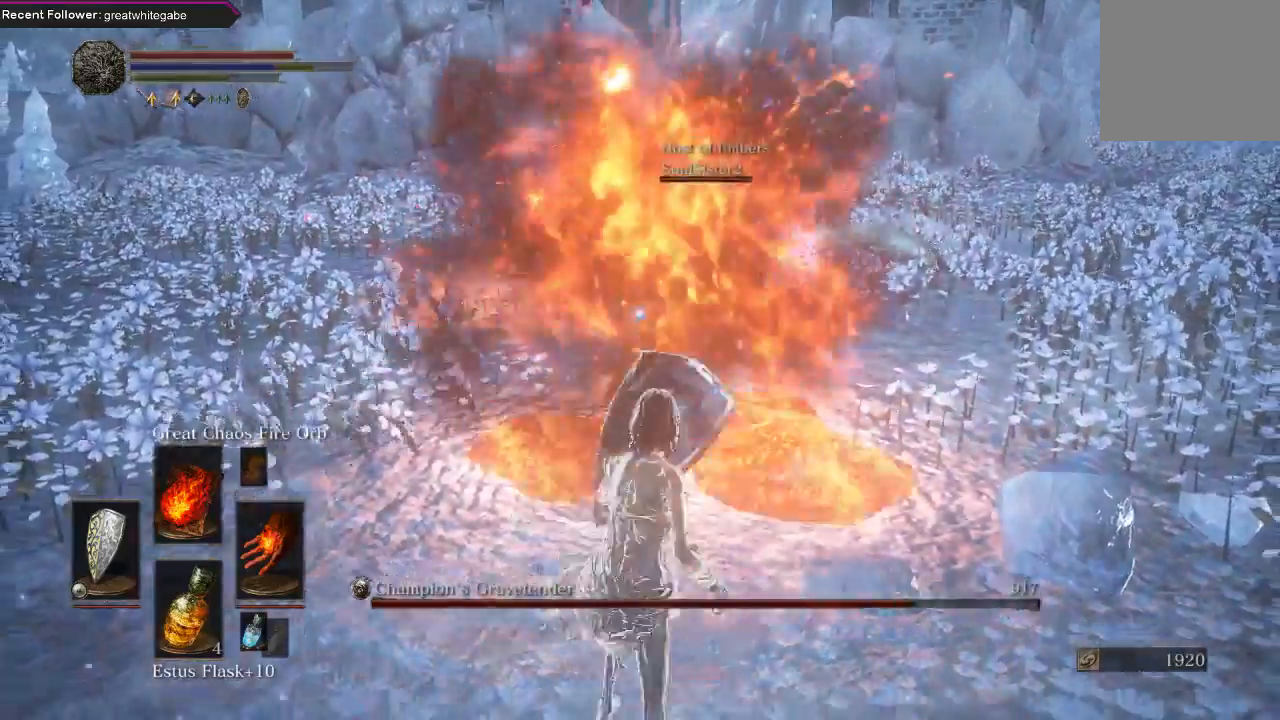
{"buttons": ["L1"], "left_stick": "down", "right_stick": "center", "events": []}
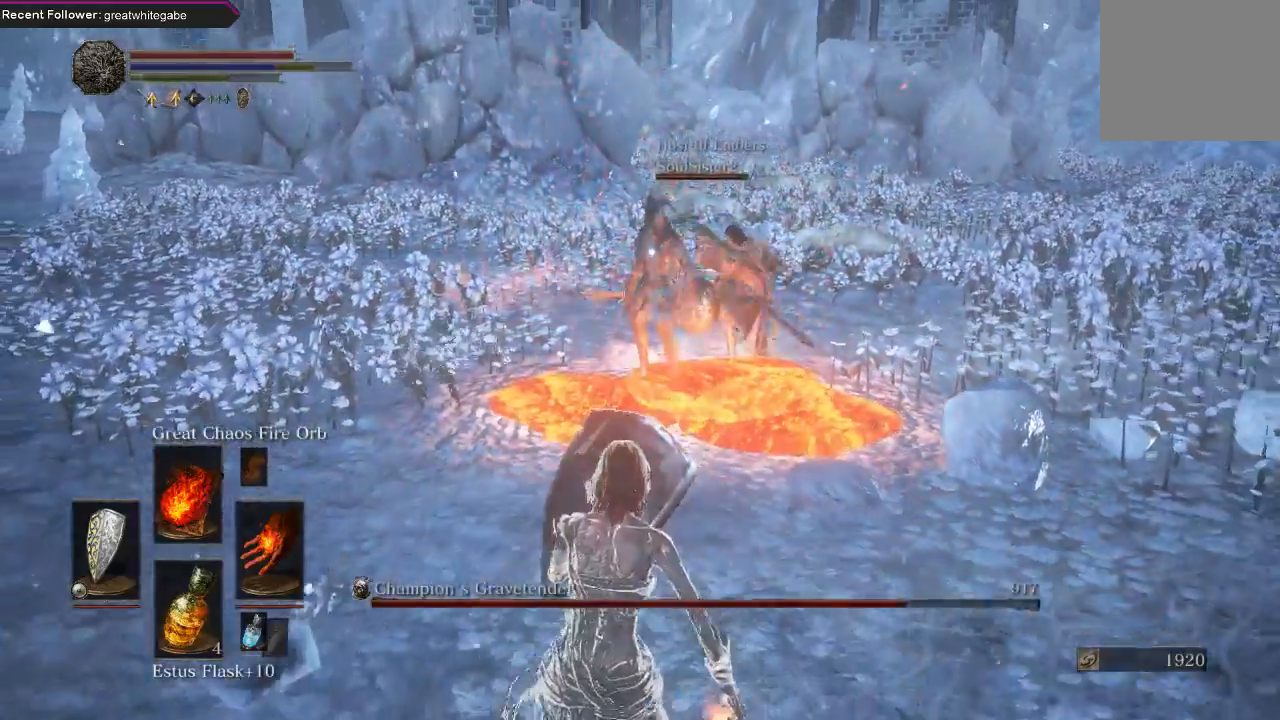
{"buttons": ["L1"], "left_stick": "down", "right_stick": "center", "events": []}
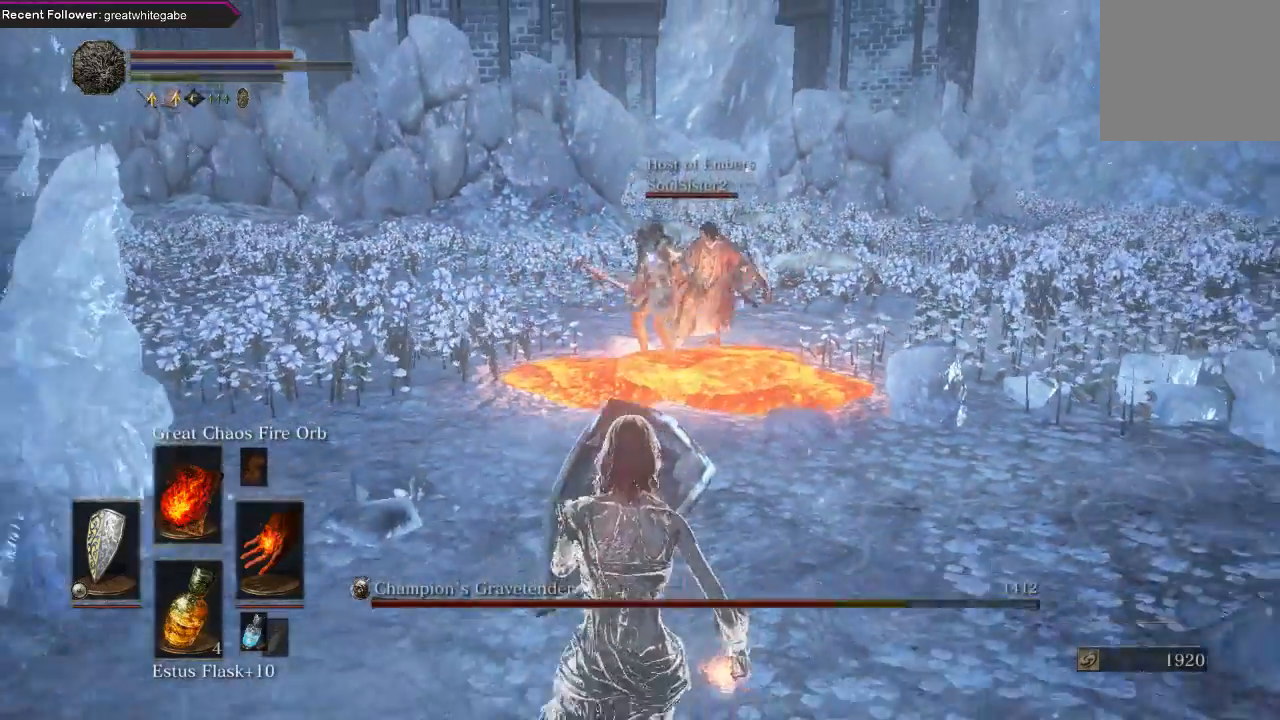
{"buttons": ["R1"], "left_stick": "center", "right_stick": "center", "events": [[267, "L1", "up"], [333, "R1", "down"], [333, "left_stick", "center"], [433, "R1", "up"], [467, "R1", "down"]]}
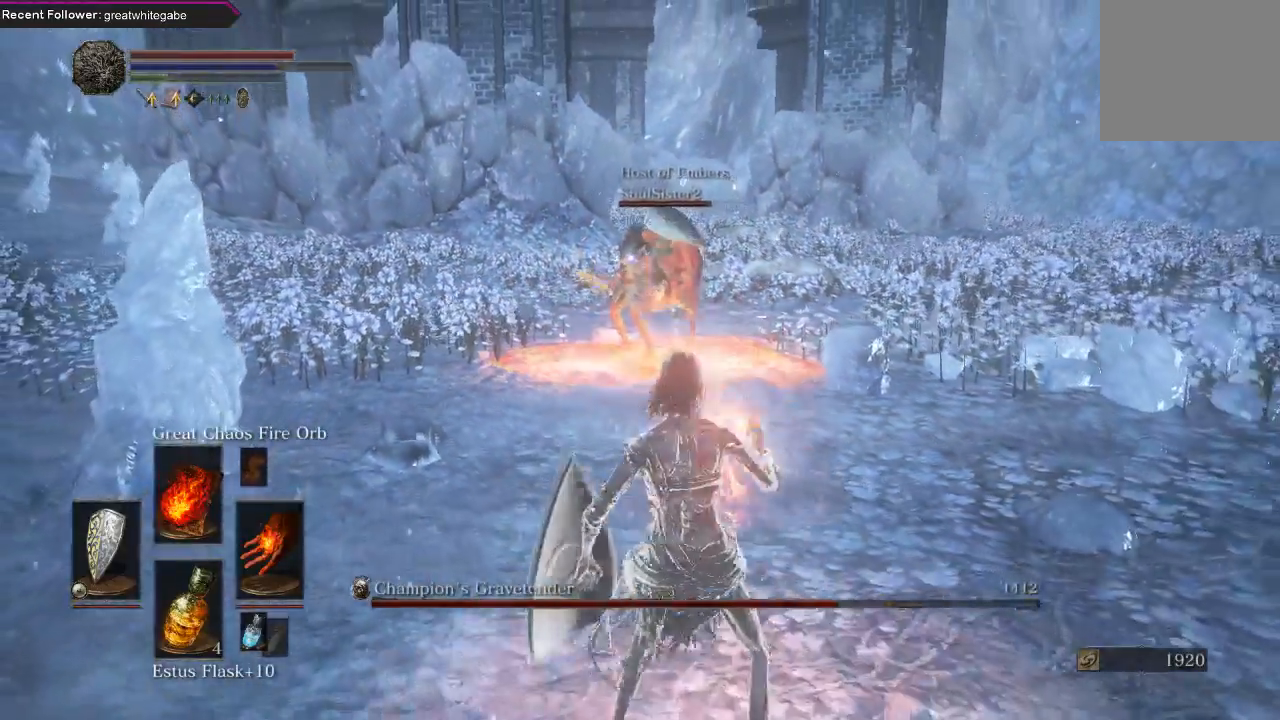
{"buttons": [], "left_stick": "center", "right_stick": "center", "events": [[100, "R1", "up"]]}
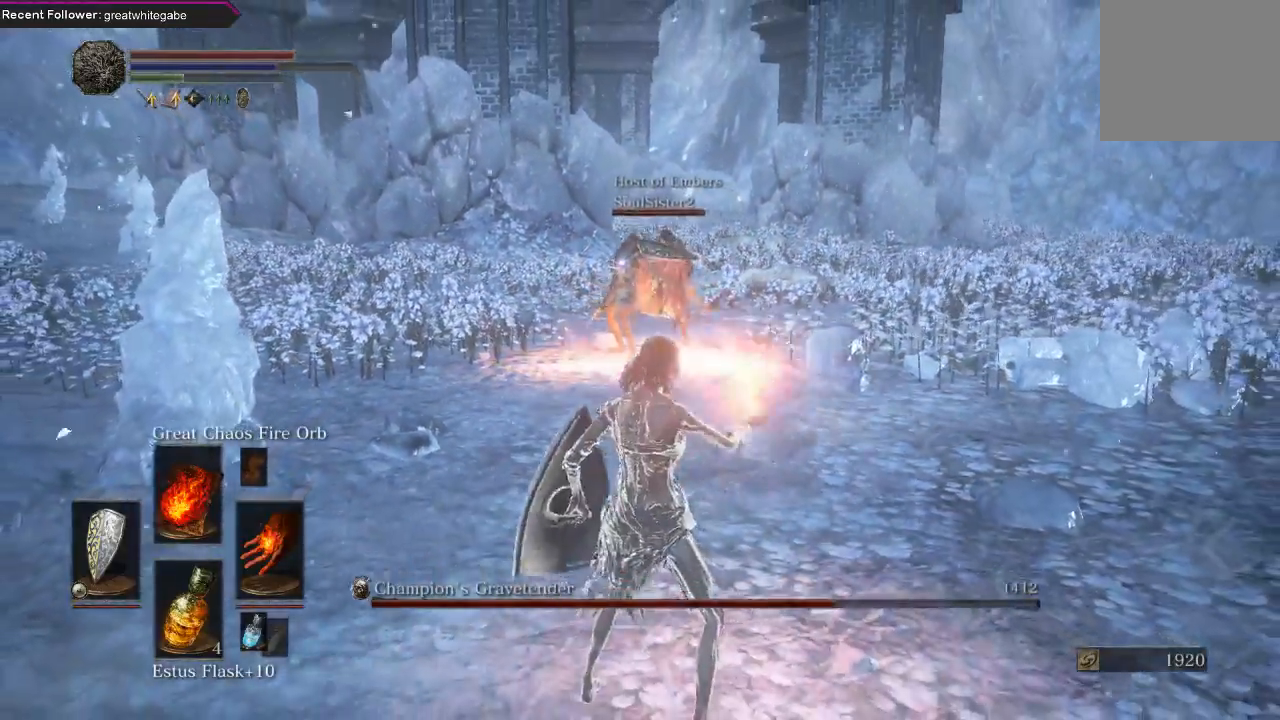
{"buttons": [], "left_stick": "center", "right_stick": "center", "events": []}
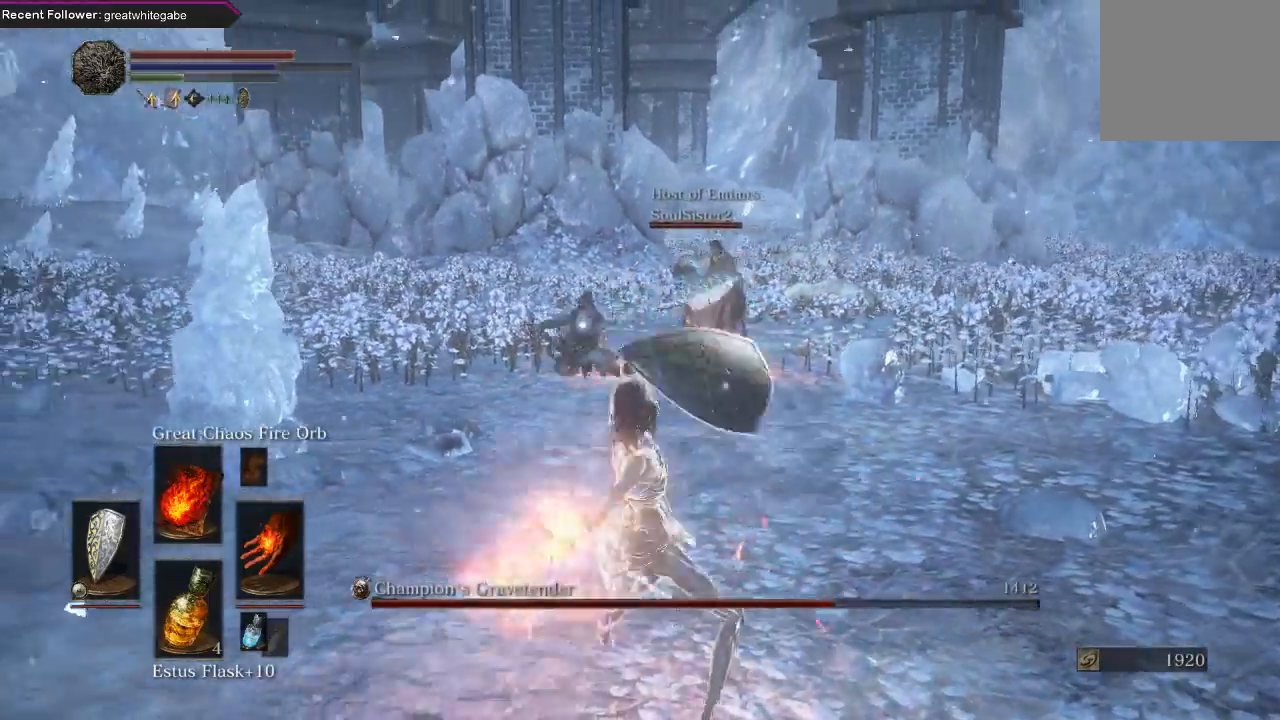
{"buttons": [], "left_stick": "center", "right_stick": "center", "events": []}
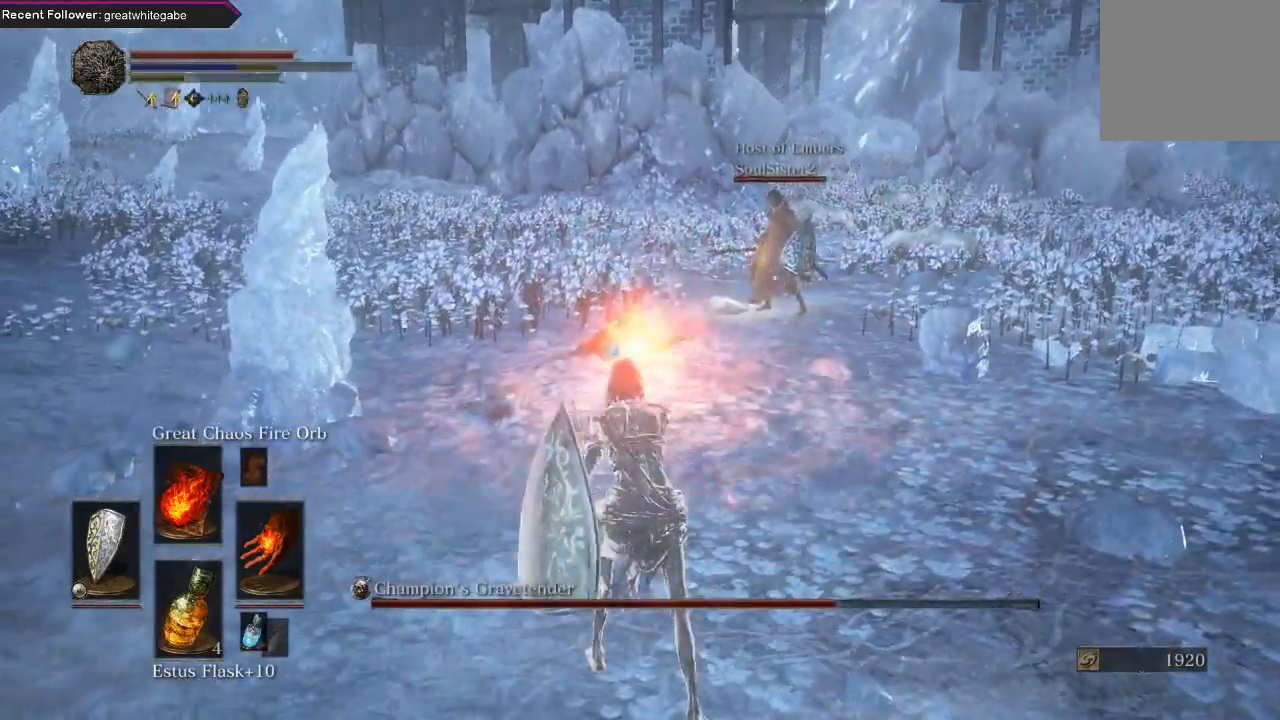
{"buttons": [], "left_stick": "down", "right_stick": "center", "events": [[267, "left_stick", "down"]]}
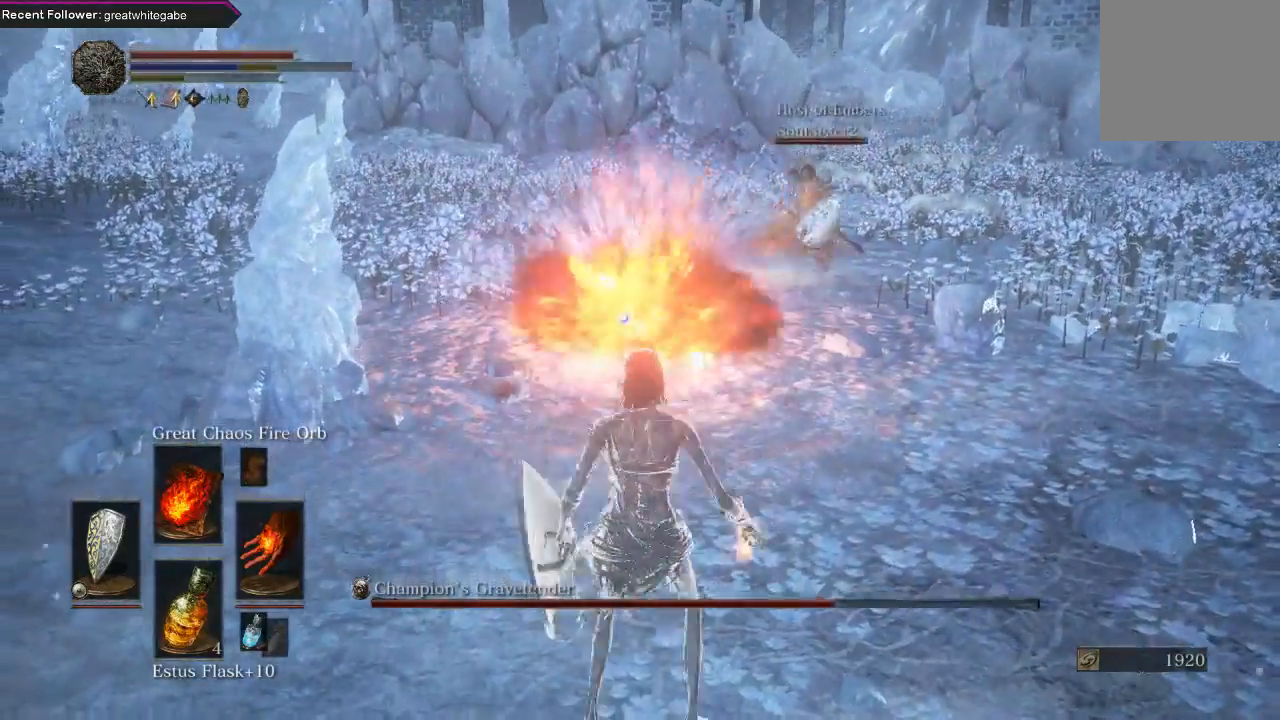
{"buttons": [], "left_stick": "center", "right_stick": "center", "events": [[167, "left_stick", "center"], [333, "left_stick", "up"], [500, "left_stick", "center"]]}
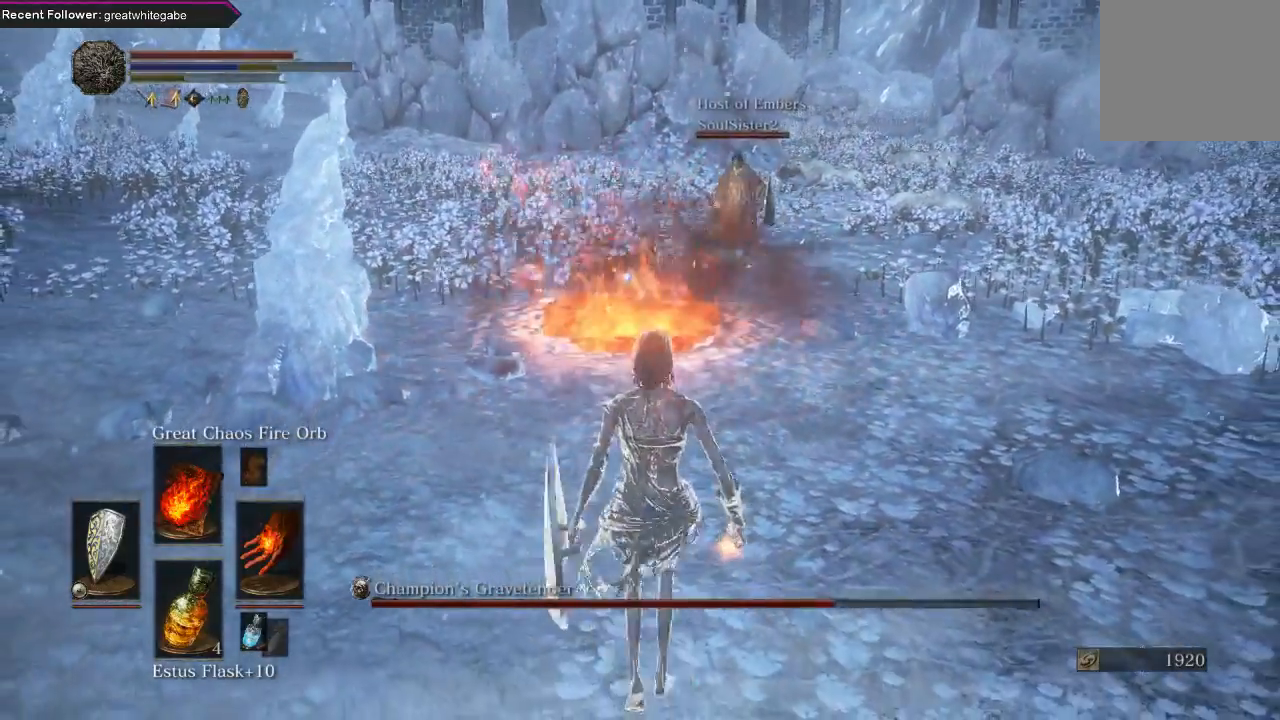
{"buttons": [], "left_stick": "down-right", "right_stick": "center", "events": [[200, "left_stick", "down-right"]]}
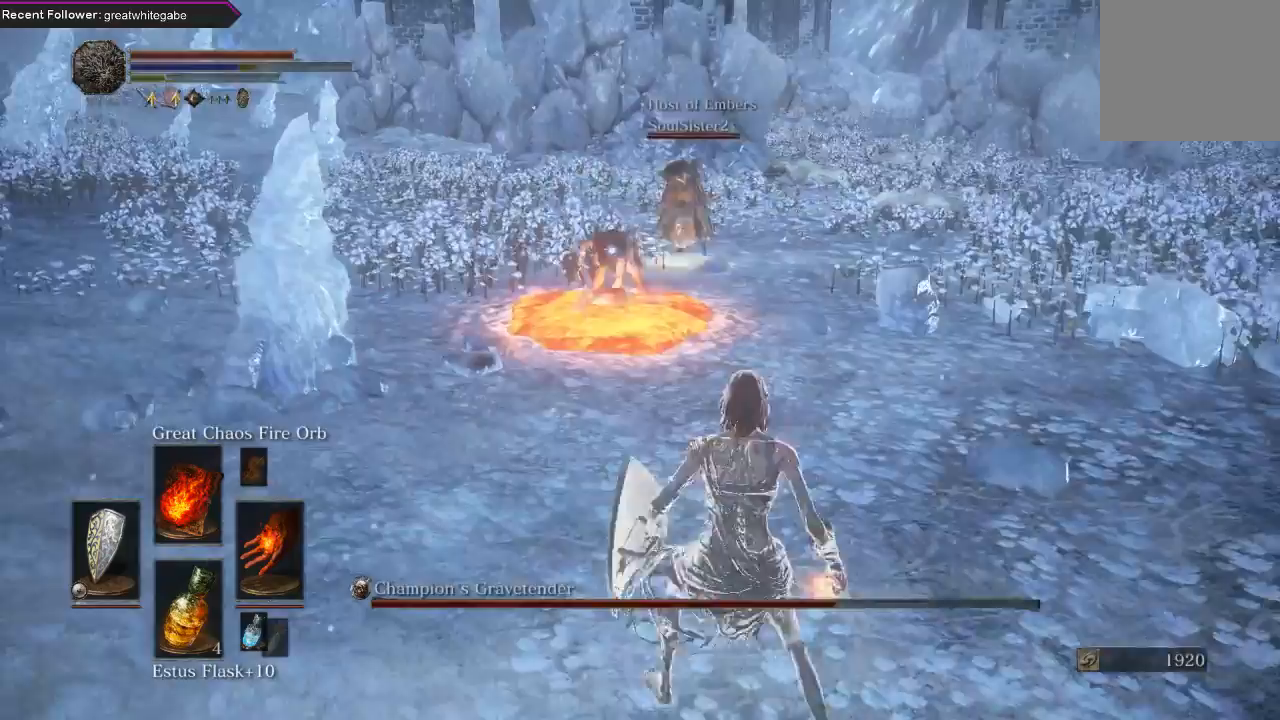
{"buttons": ["R1"], "left_stick": "center", "right_stick": "center", "events": [[133, "left_stick", "center"], [233, "R1", "down"], [367, "R1", "up"], [433, "R1", "down"]]}
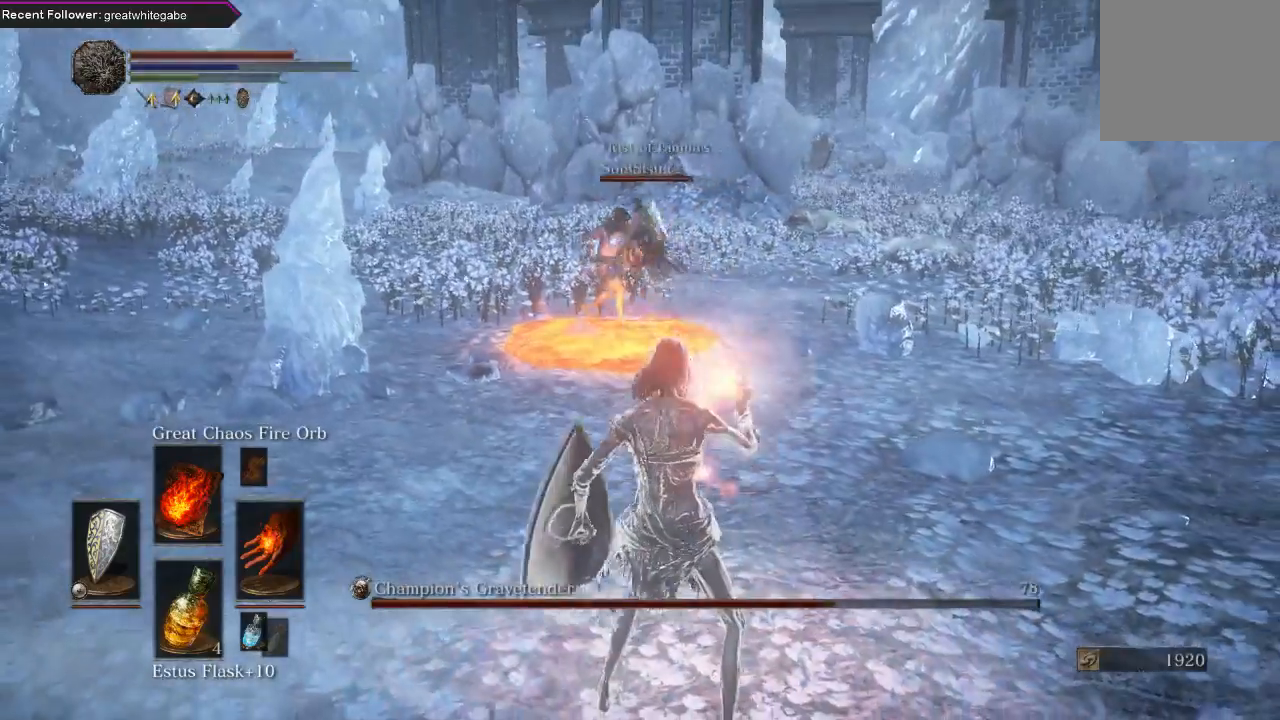
{"buttons": [], "left_stick": "center", "right_stick": "center", "events": [[67, "R1", "up"]]}
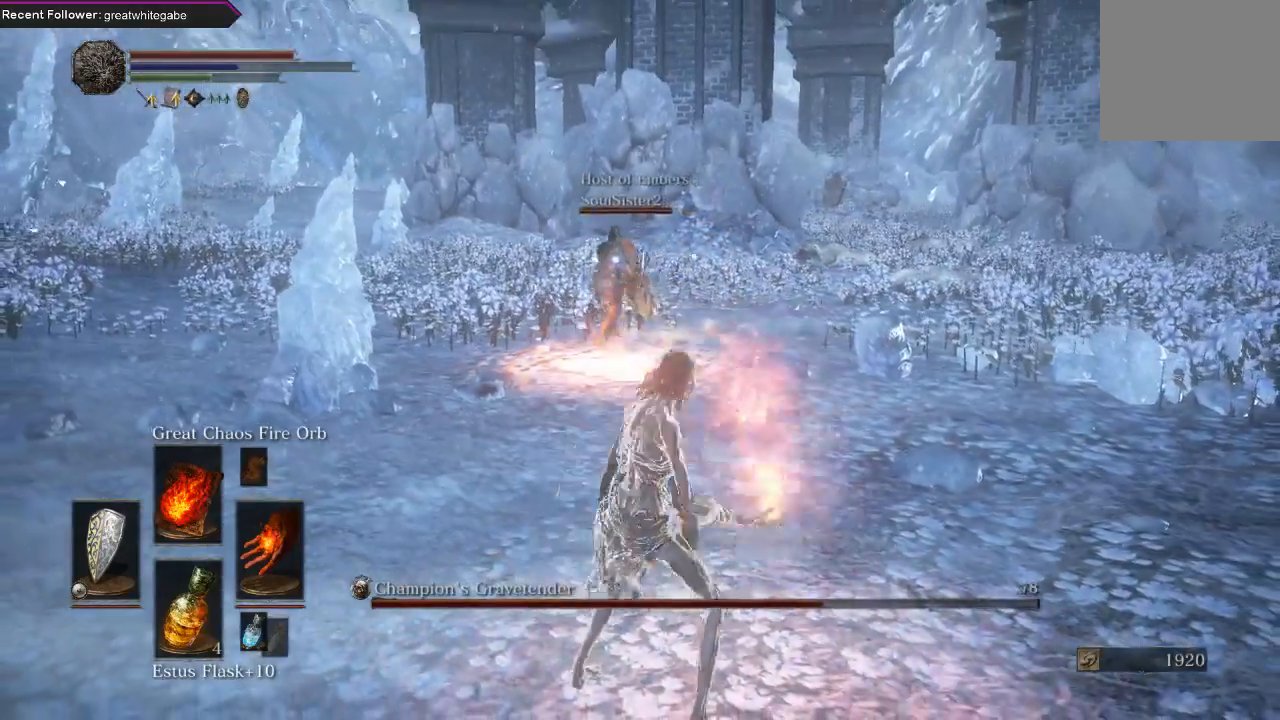
{"buttons": [], "left_stick": "center", "right_stick": "center", "events": []}
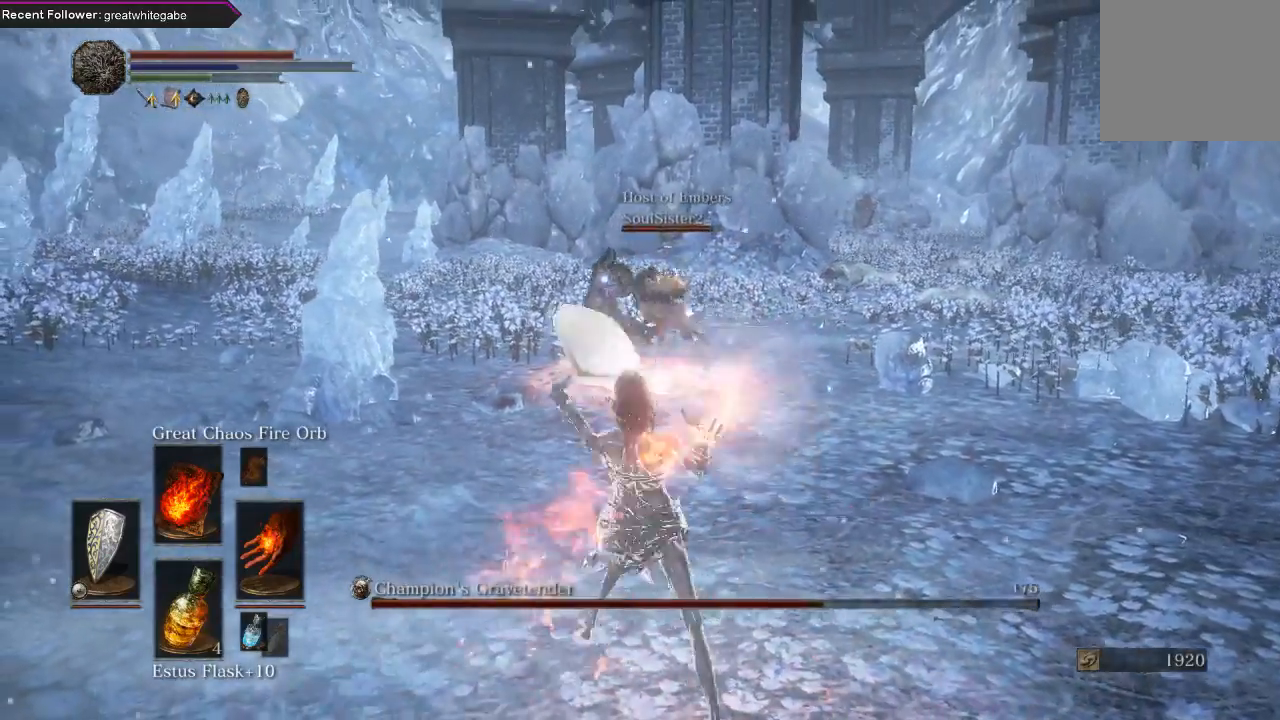
{"buttons": [], "left_stick": "down", "right_stick": "center", "events": [[433, "left_stick", "down"]]}
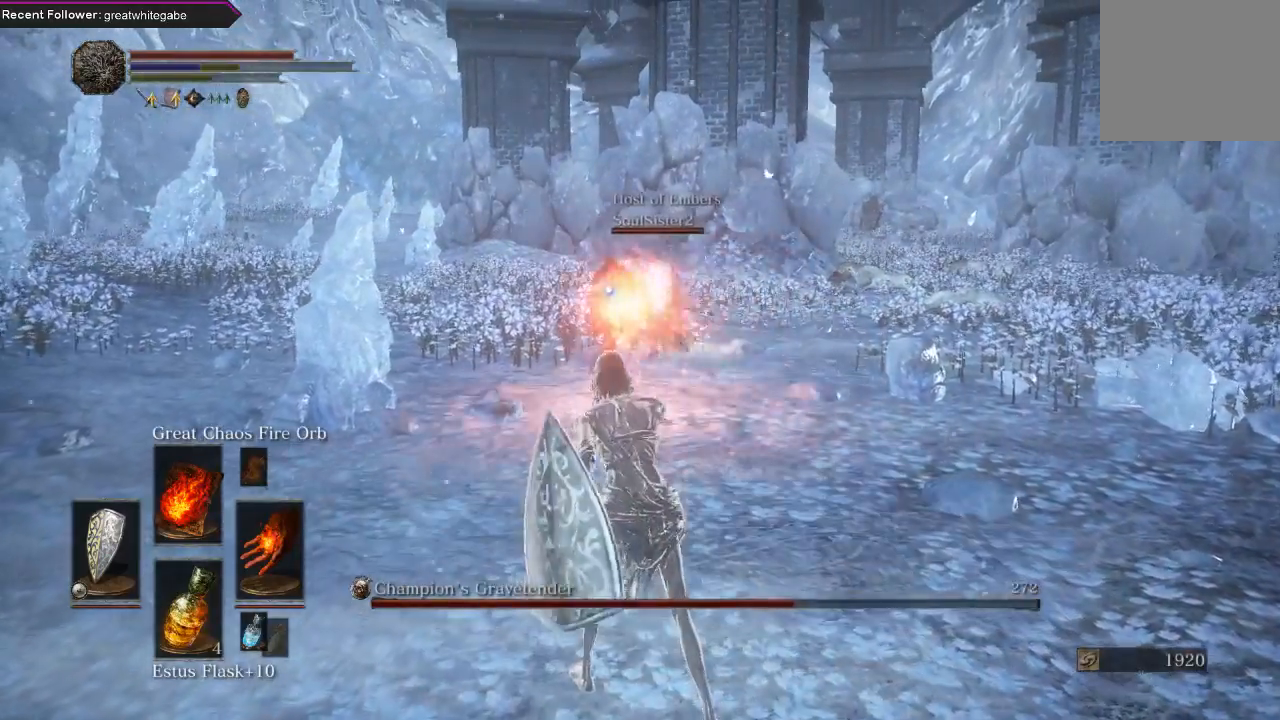
{"buttons": [], "left_stick": "center", "right_stick": "center", "events": [[100, "left_stick", "center"]]}